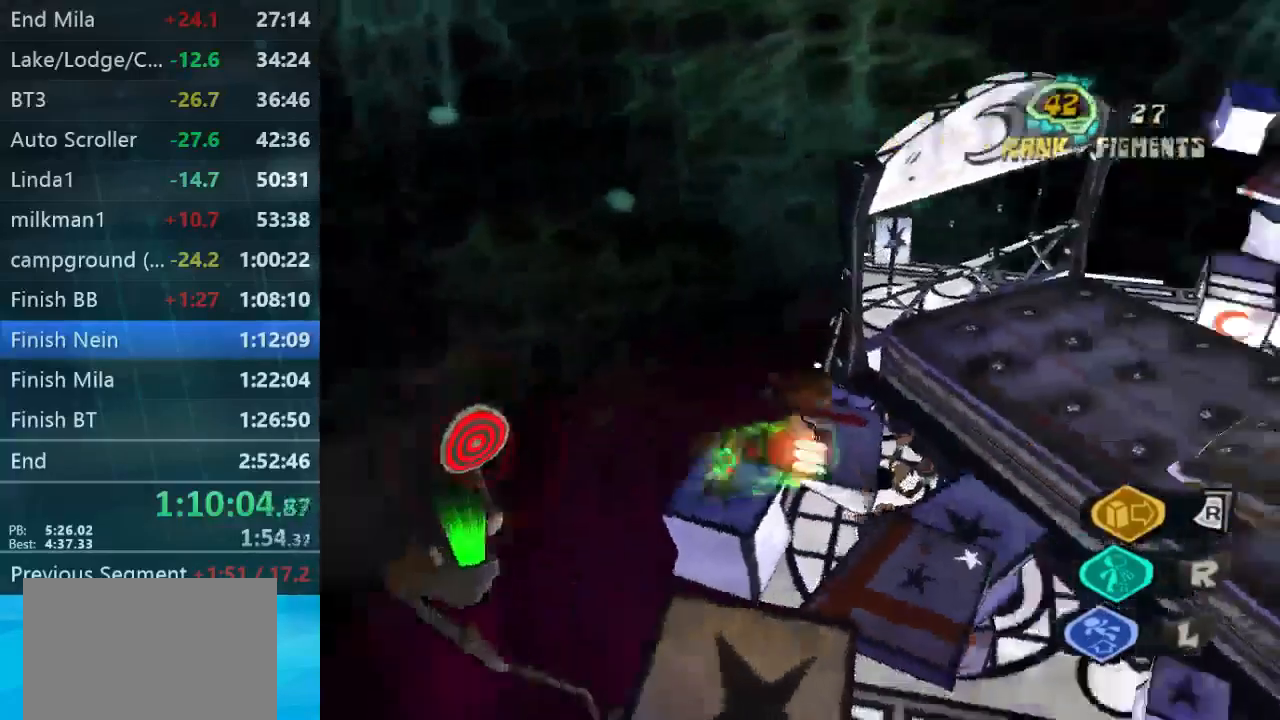
Gameplay with a controller (Xbox layout); each line is a JSON object with the inputs held at the frame after it. "button_events" lists button changes between this image and that frame as [ms after this image, input, new state], when the widget could be followed in between (sticks are given only as held states). Not read: A B L1 L3 R1 R3.
{"buttons": [], "left_stick": "up", "right_stick": "center", "button_events": []}
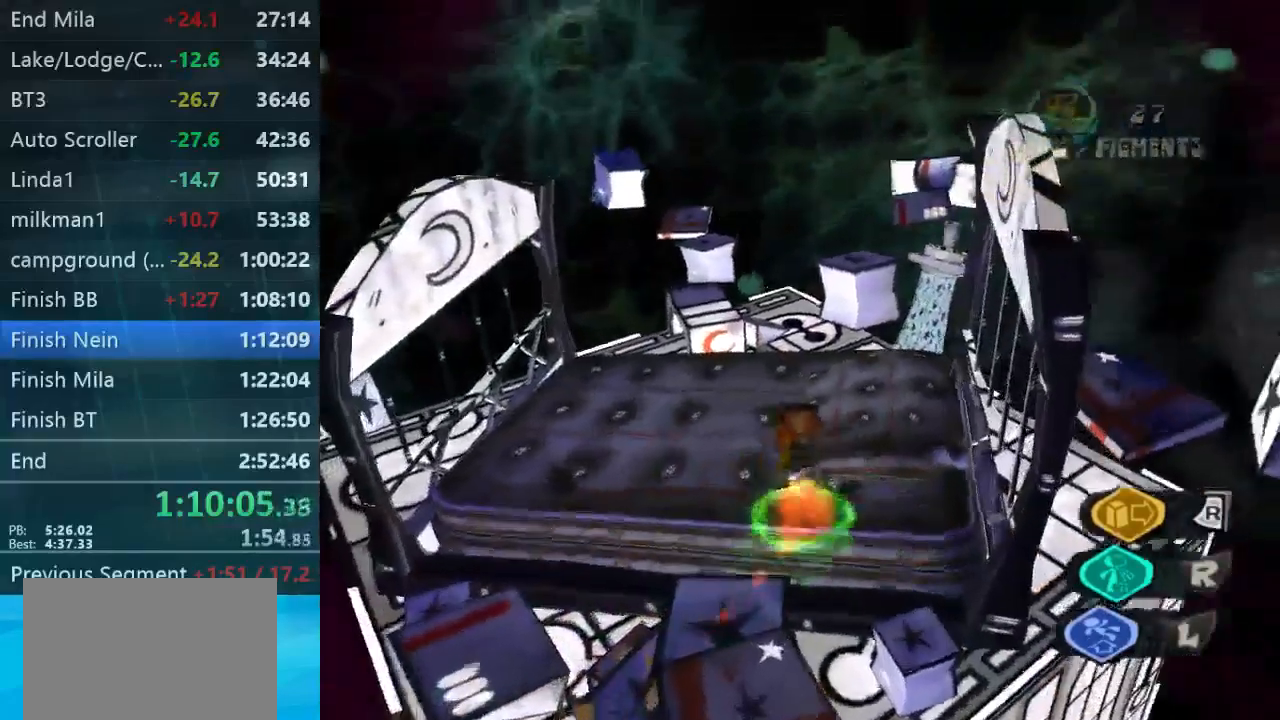
{"buttons": [], "left_stick": "right", "right_stick": "down-right", "button_events": []}
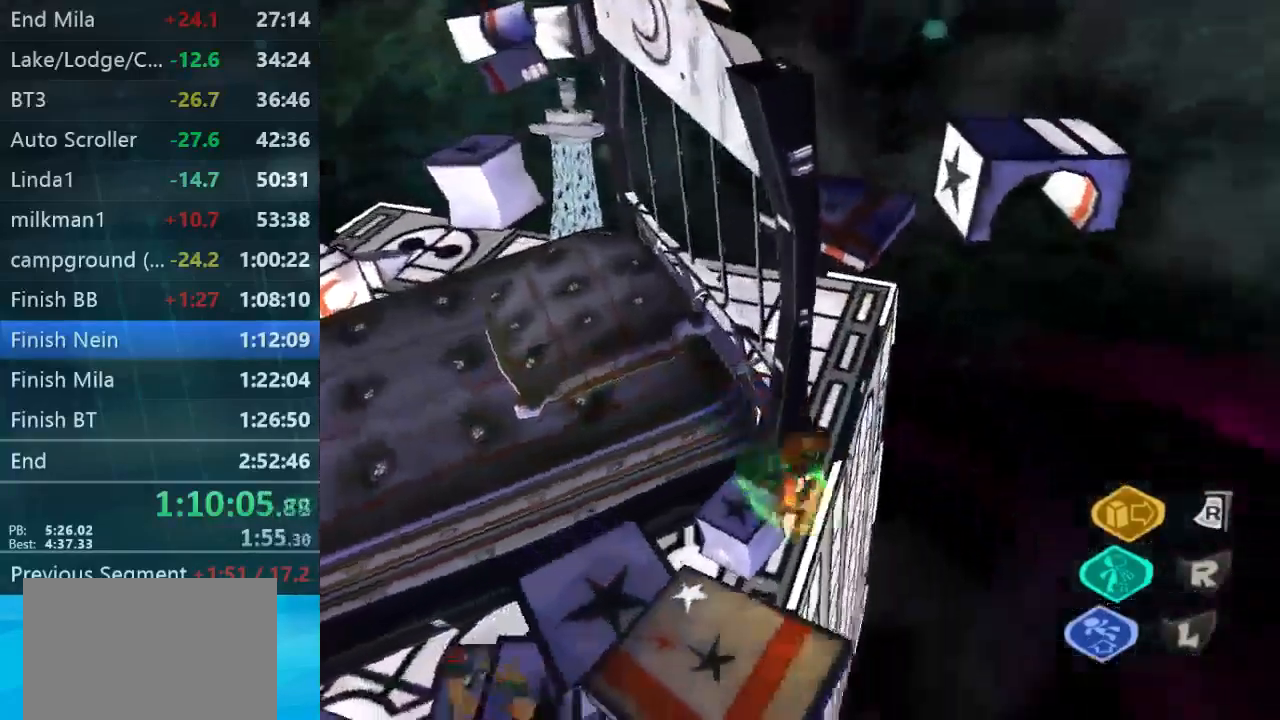
{"buttons": [], "left_stick": "up-right", "right_stick": "down-right", "button_events": []}
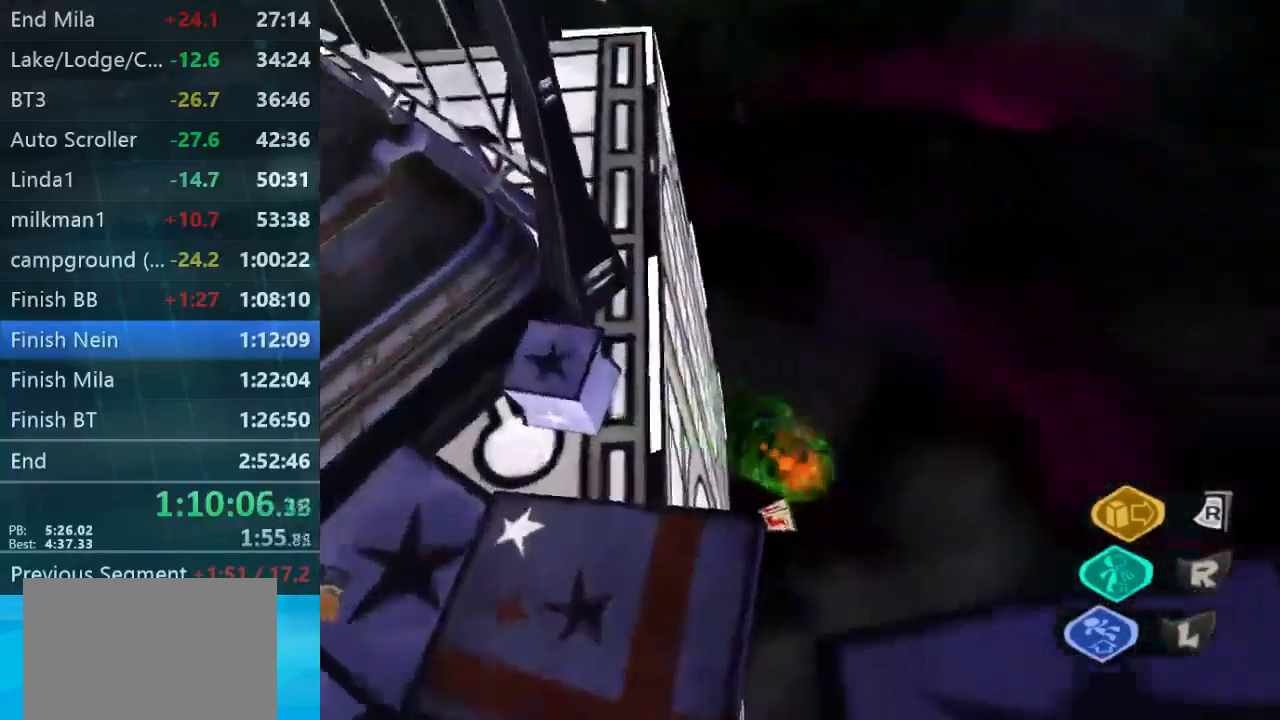
{"buttons": [], "left_stick": "left", "right_stick": "center", "button_events": []}
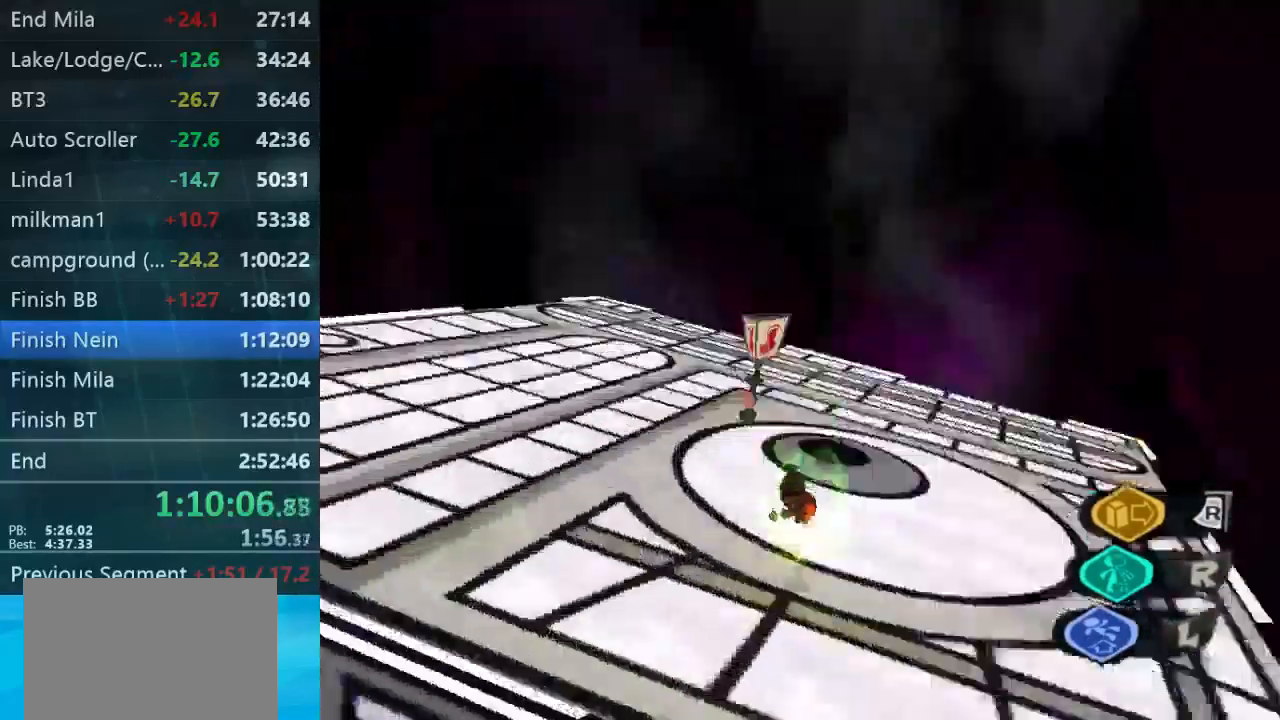
{"buttons": [], "left_stick": "up", "right_stick": "center", "button_events": []}
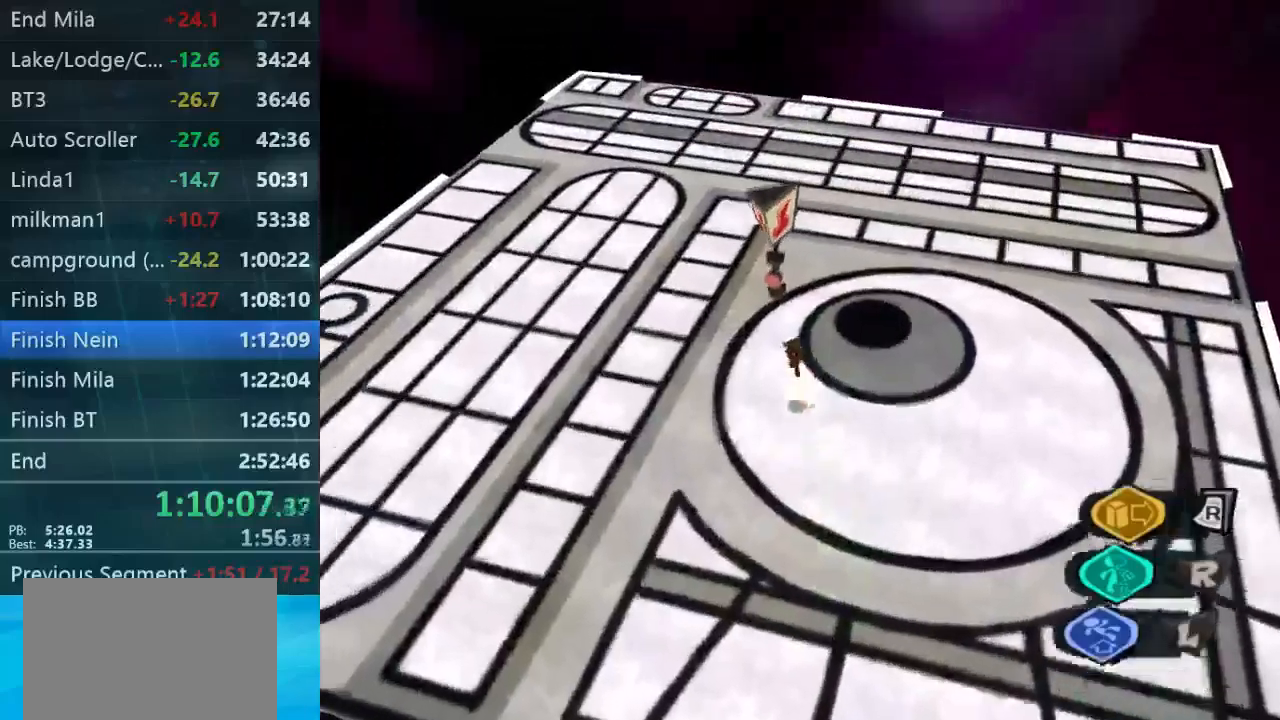
{"buttons": [], "left_stick": "center", "right_stick": "center", "button_events": []}
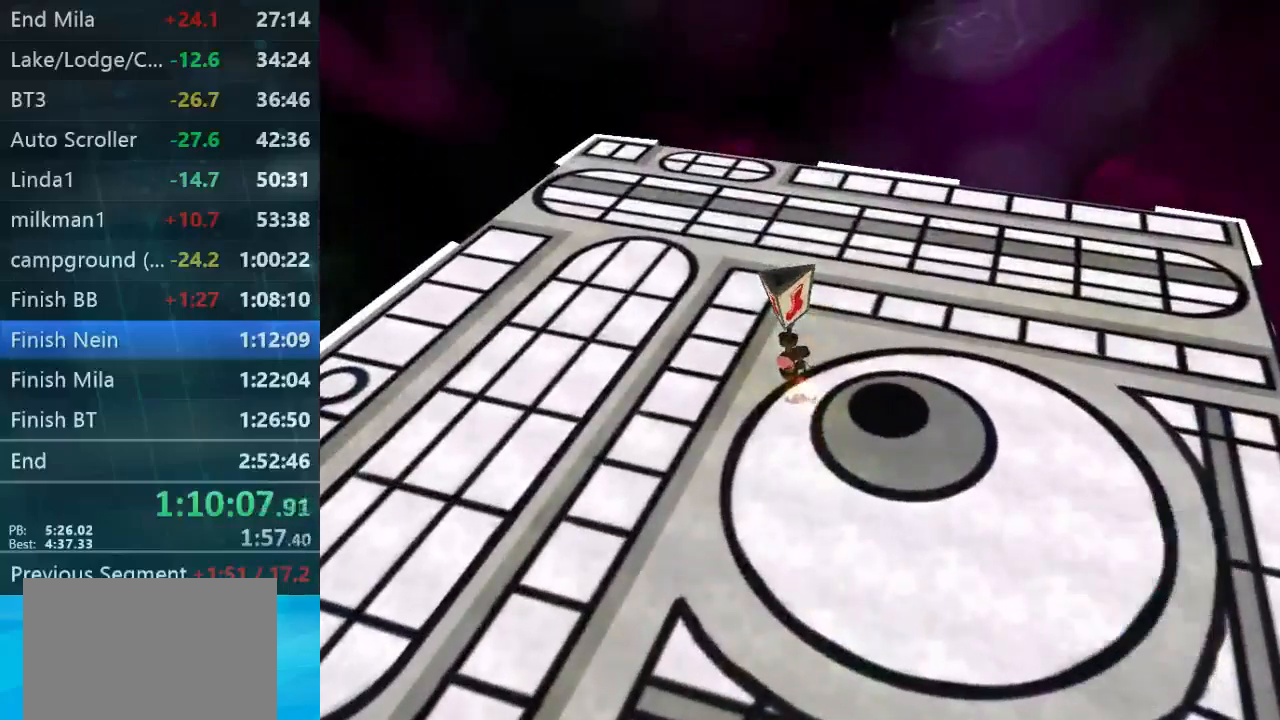
{"buttons": [], "left_stick": "center", "right_stick": "center", "button_events": []}
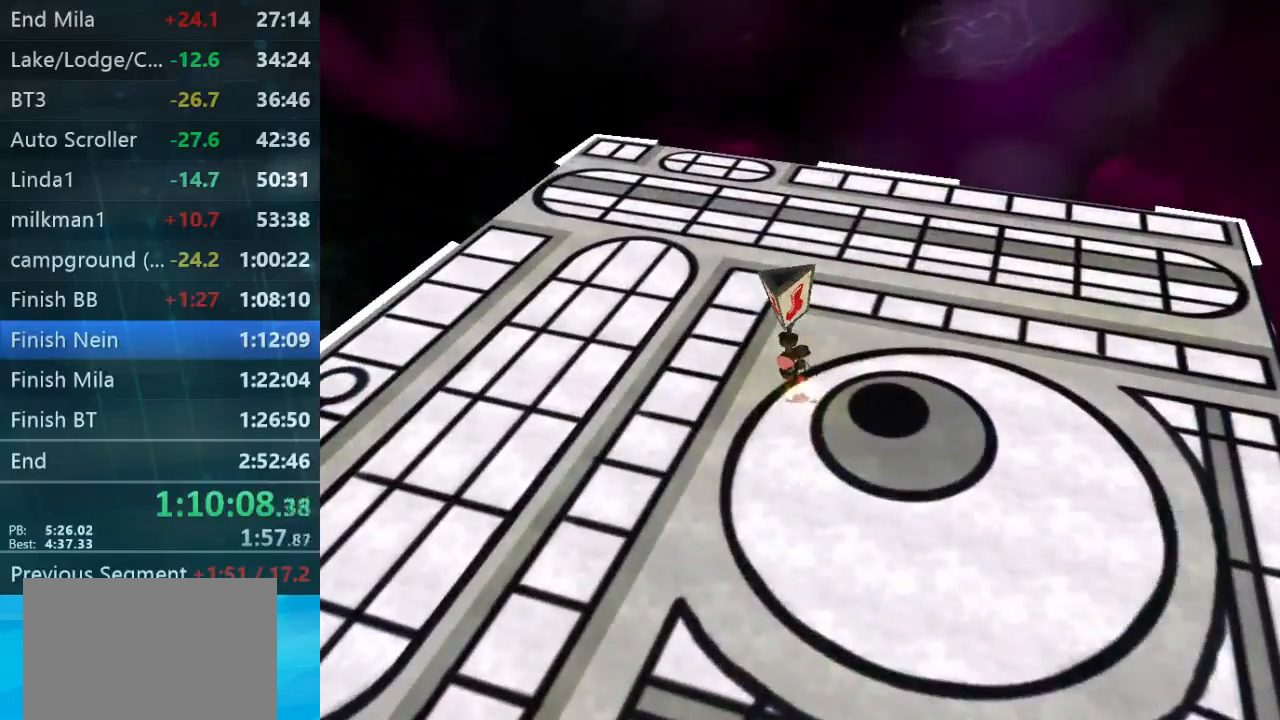
{"buttons": [], "left_stick": "center", "right_stick": "center", "button_events": []}
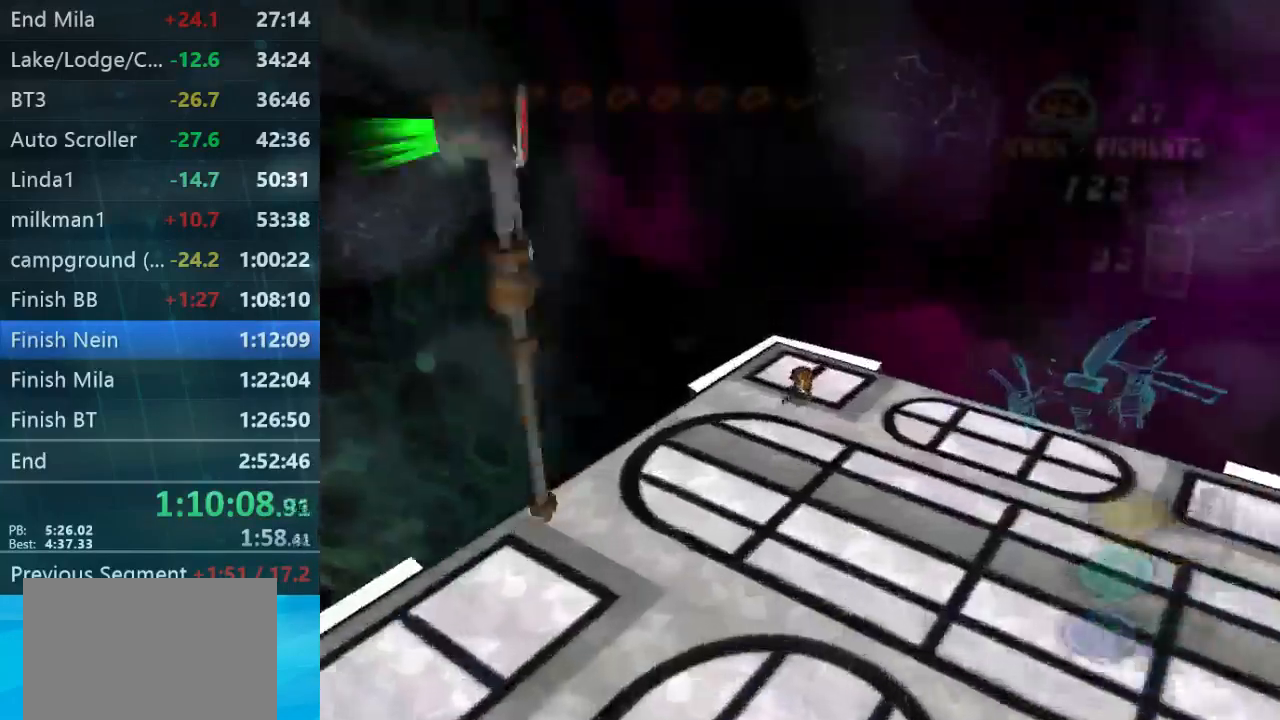
{"buttons": [], "left_stick": "center", "right_stick": "down-left", "button_events": []}
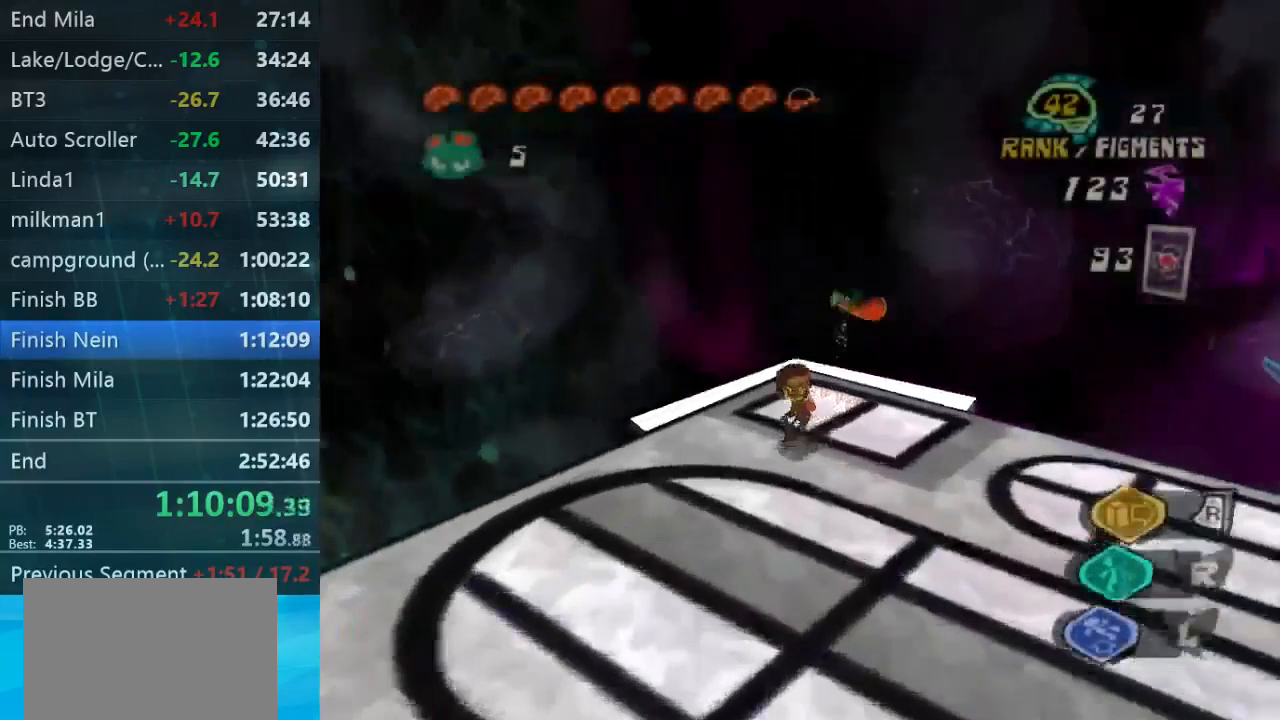
{"buttons": [], "left_stick": "up-right", "right_stick": "right", "button_events": []}
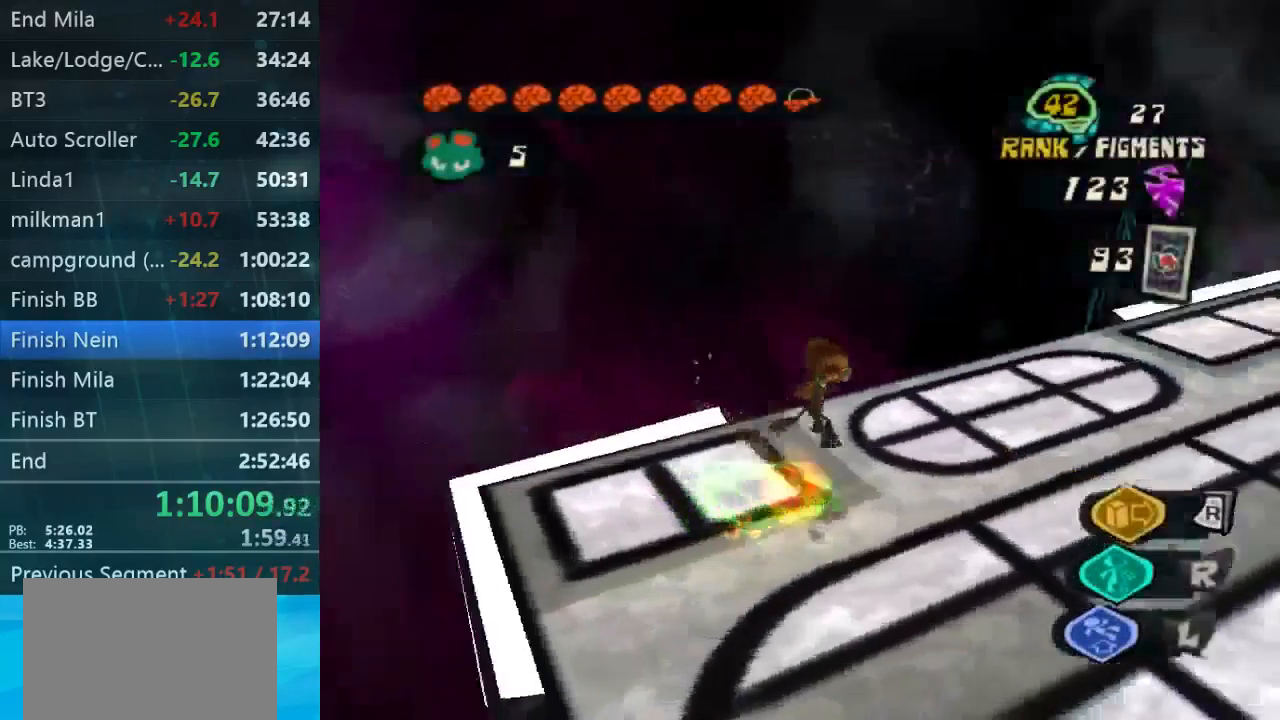
{"buttons": [], "left_stick": "up-left", "right_stick": "down", "button_events": []}
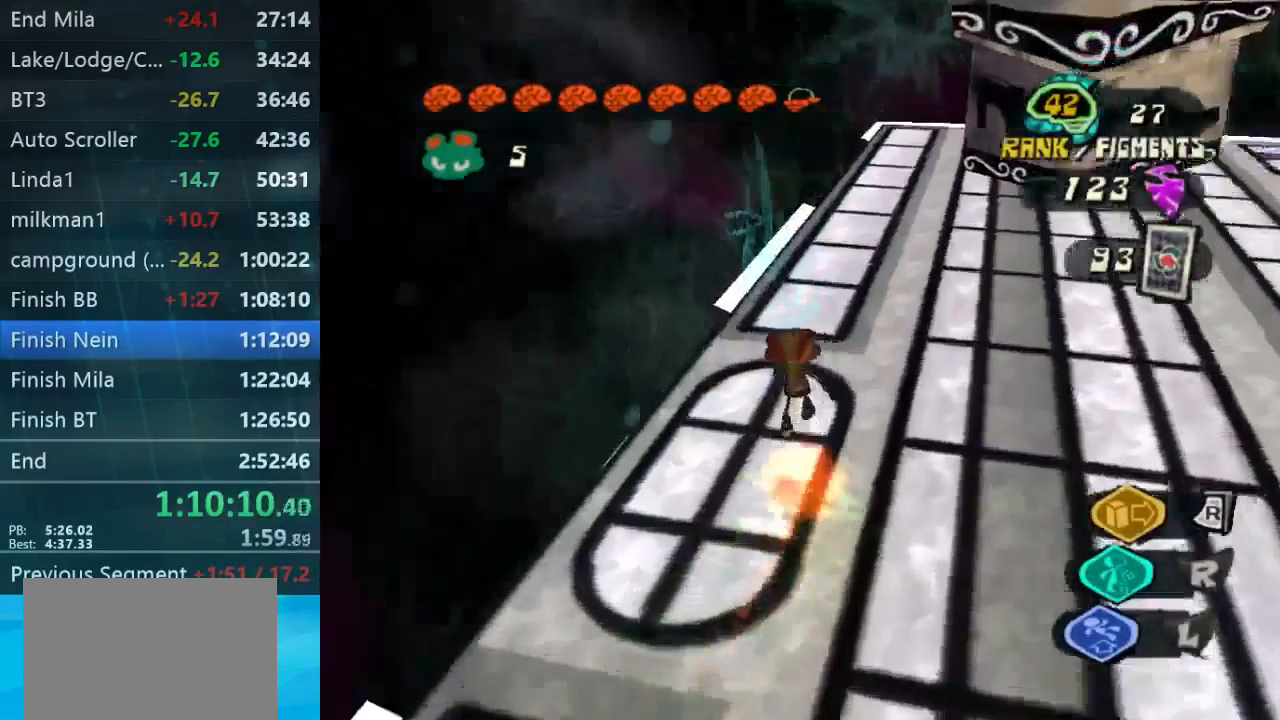
{"buttons": [], "left_stick": "right", "right_stick": "right", "button_events": []}
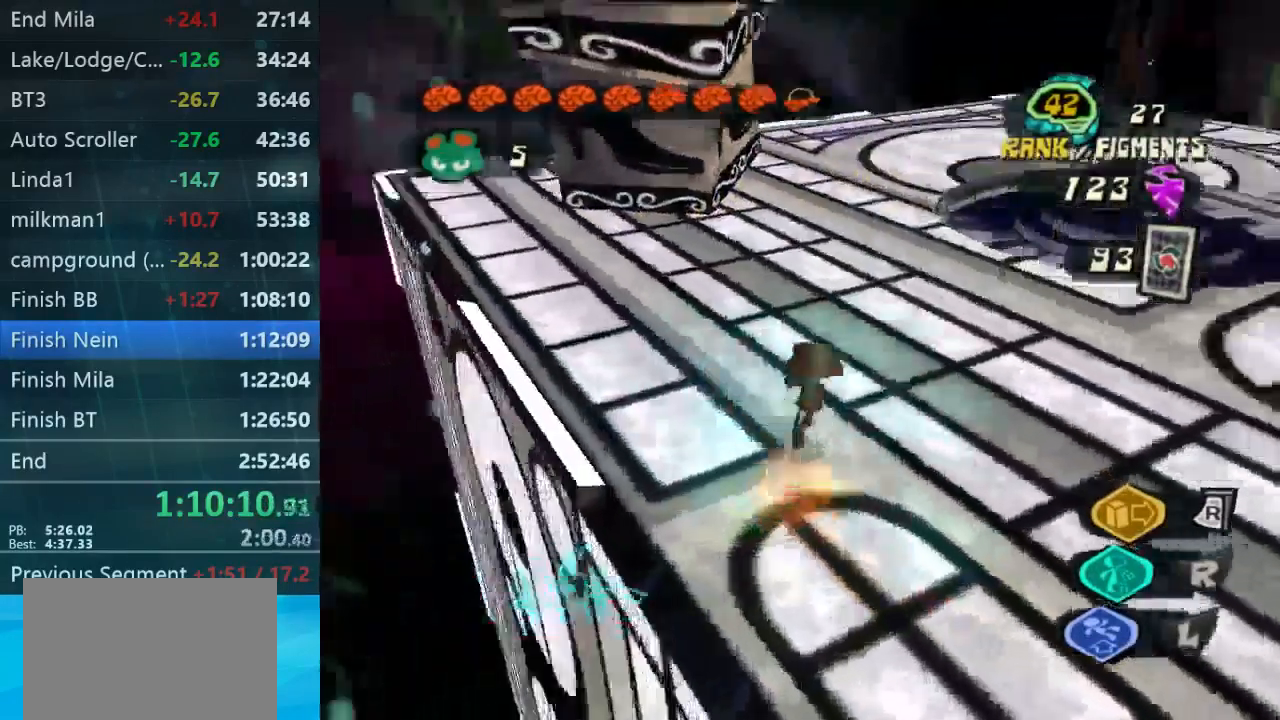
{"buttons": [], "left_stick": "up", "right_stick": "center", "button_events": []}
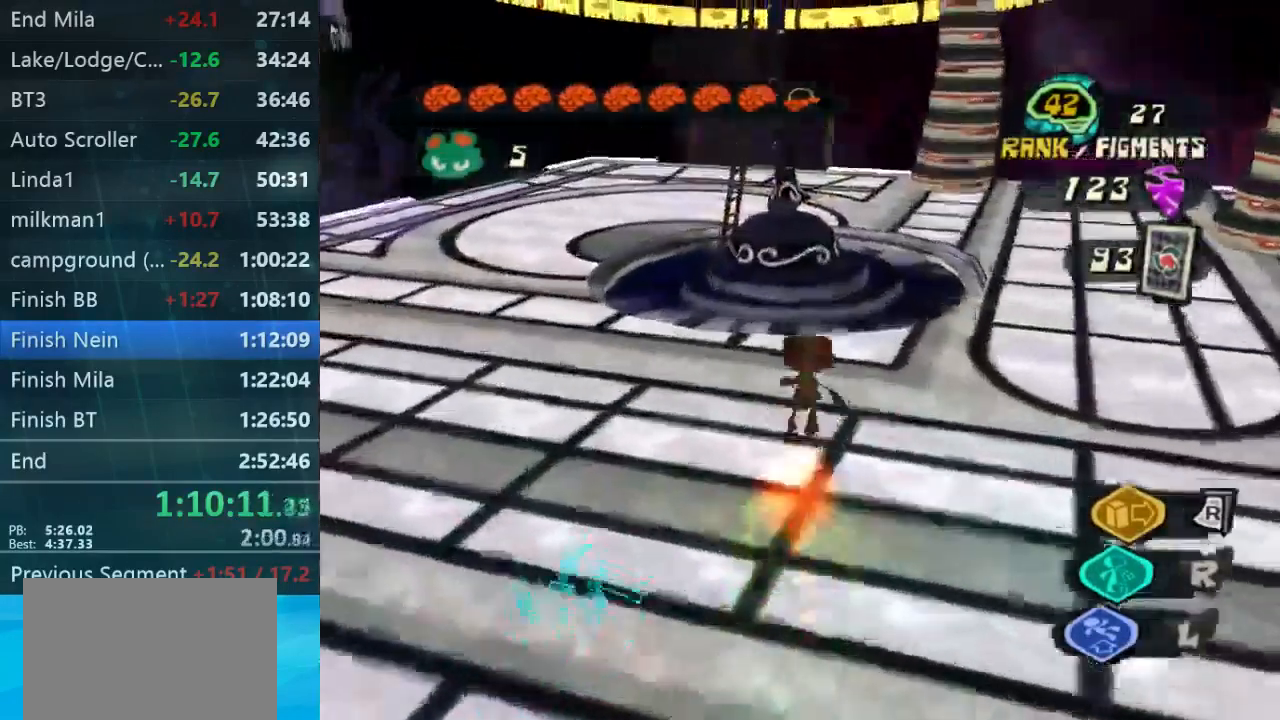
{"buttons": [], "left_stick": "up-right", "right_stick": "center", "button_events": []}
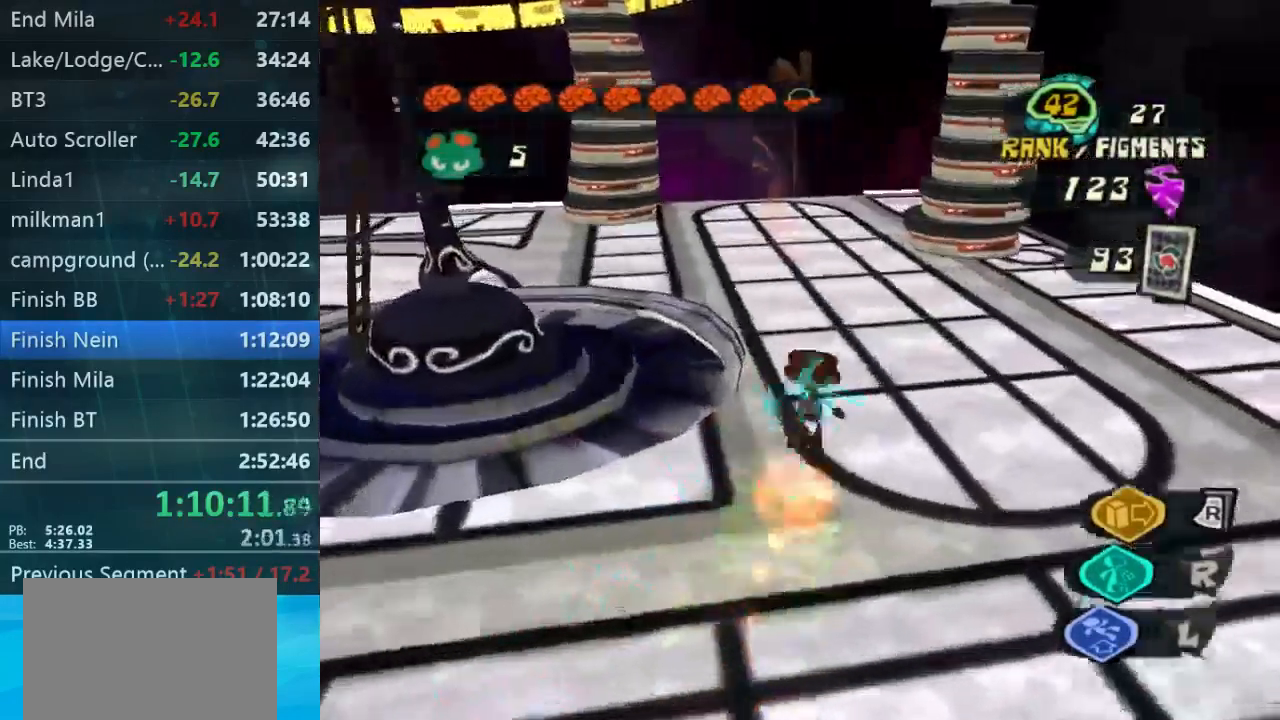
{"buttons": [], "left_stick": "up-left", "right_stick": "center", "button_events": []}
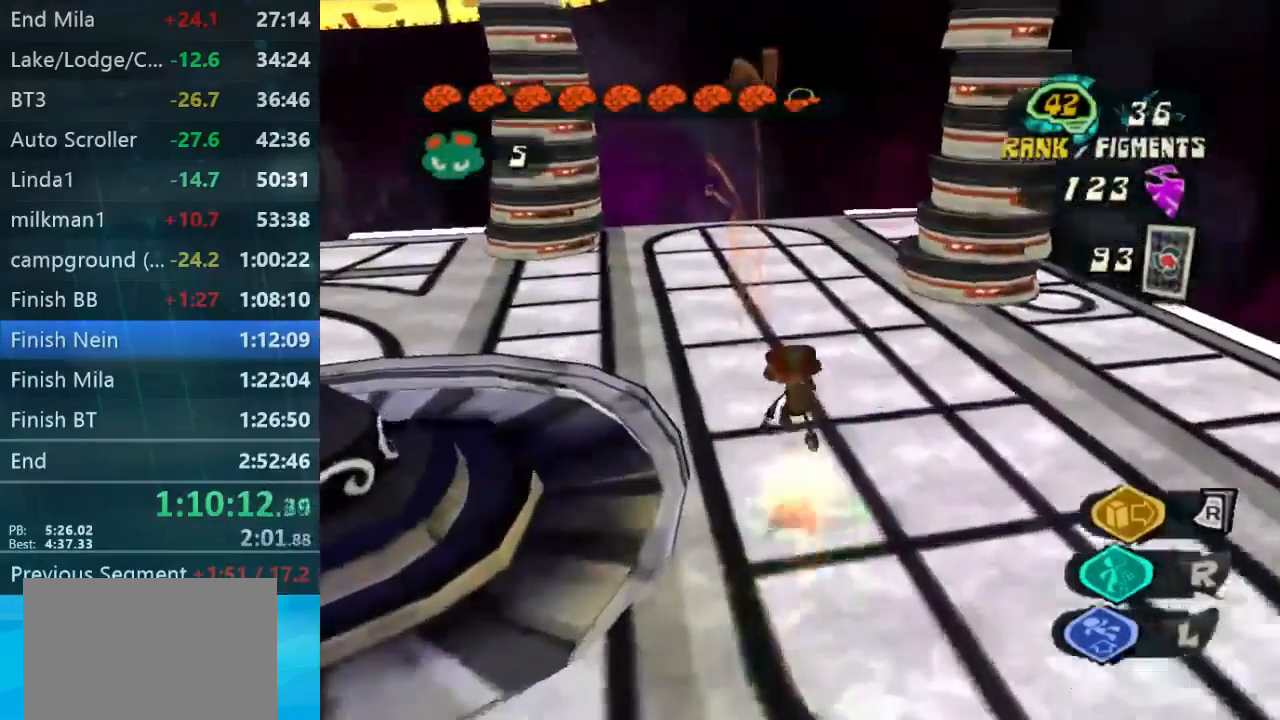
{"buttons": [], "left_stick": "up-left", "right_stick": "center", "button_events": []}
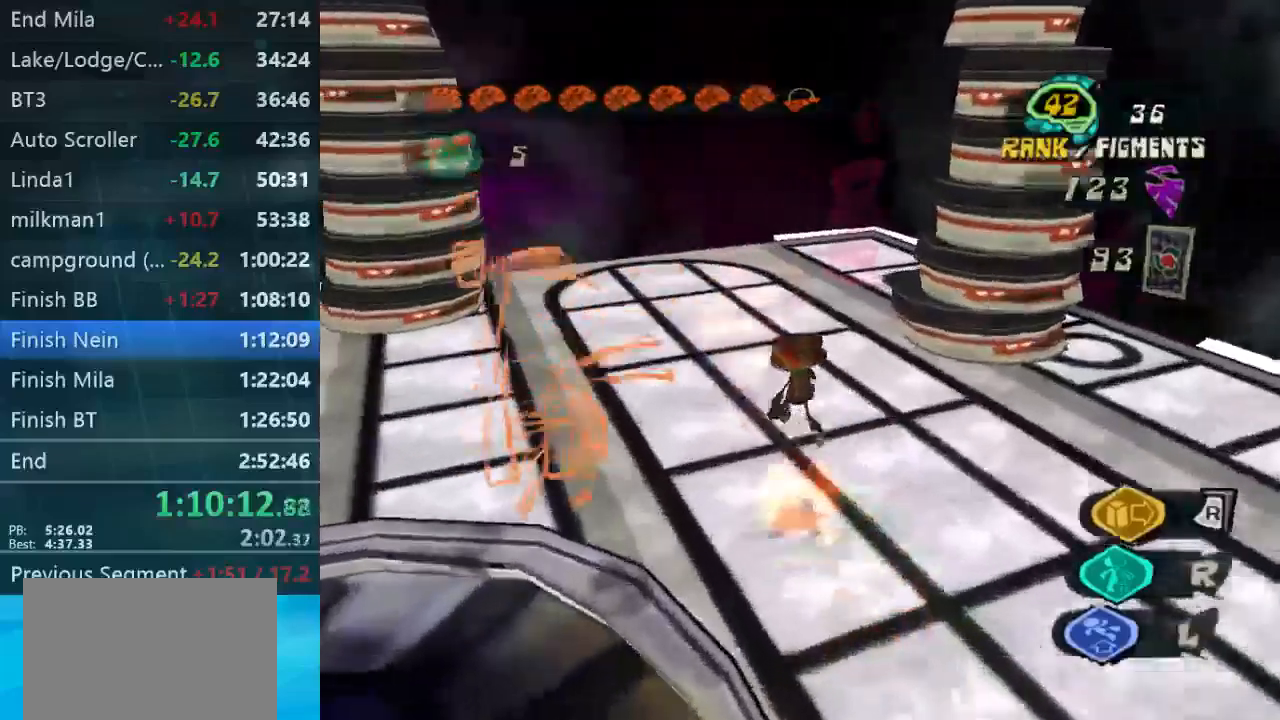
{"buttons": [], "left_stick": "up", "right_stick": "center", "button_events": []}
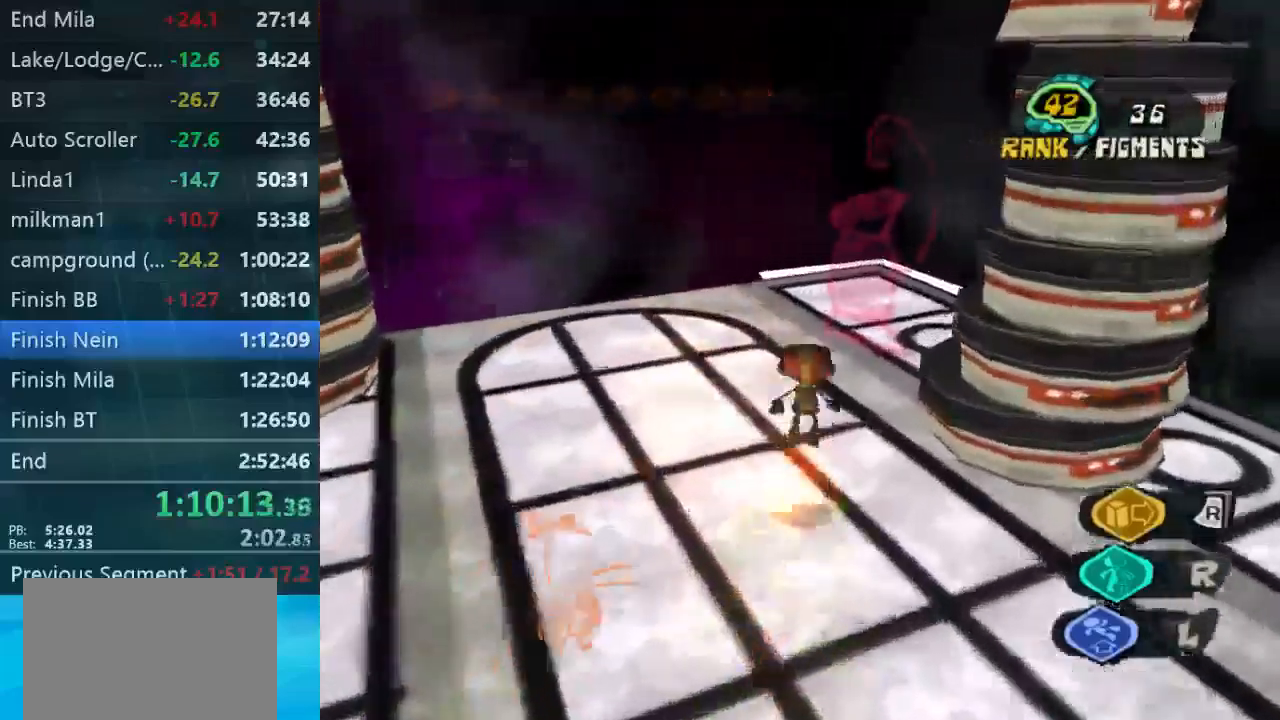
{"buttons": [], "left_stick": "up-right", "right_stick": "down", "button_events": []}
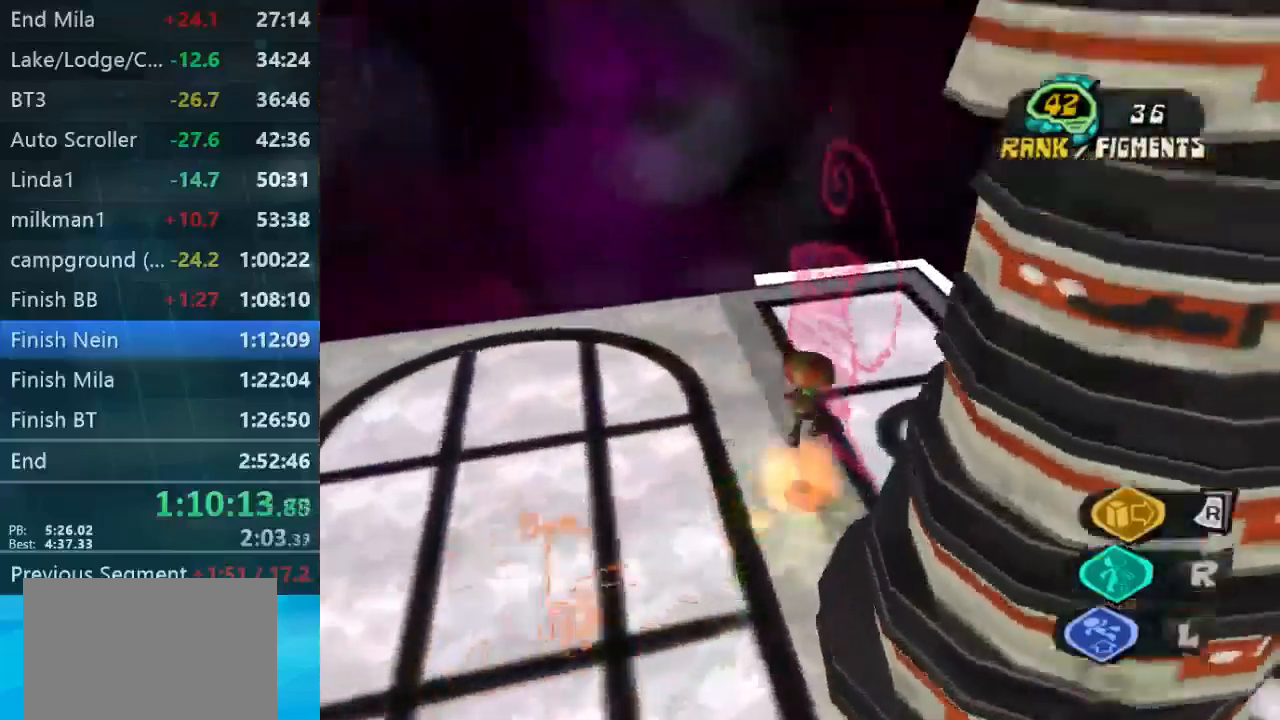
{"buttons": [], "left_stick": "up-left", "right_stick": "down-right", "button_events": []}
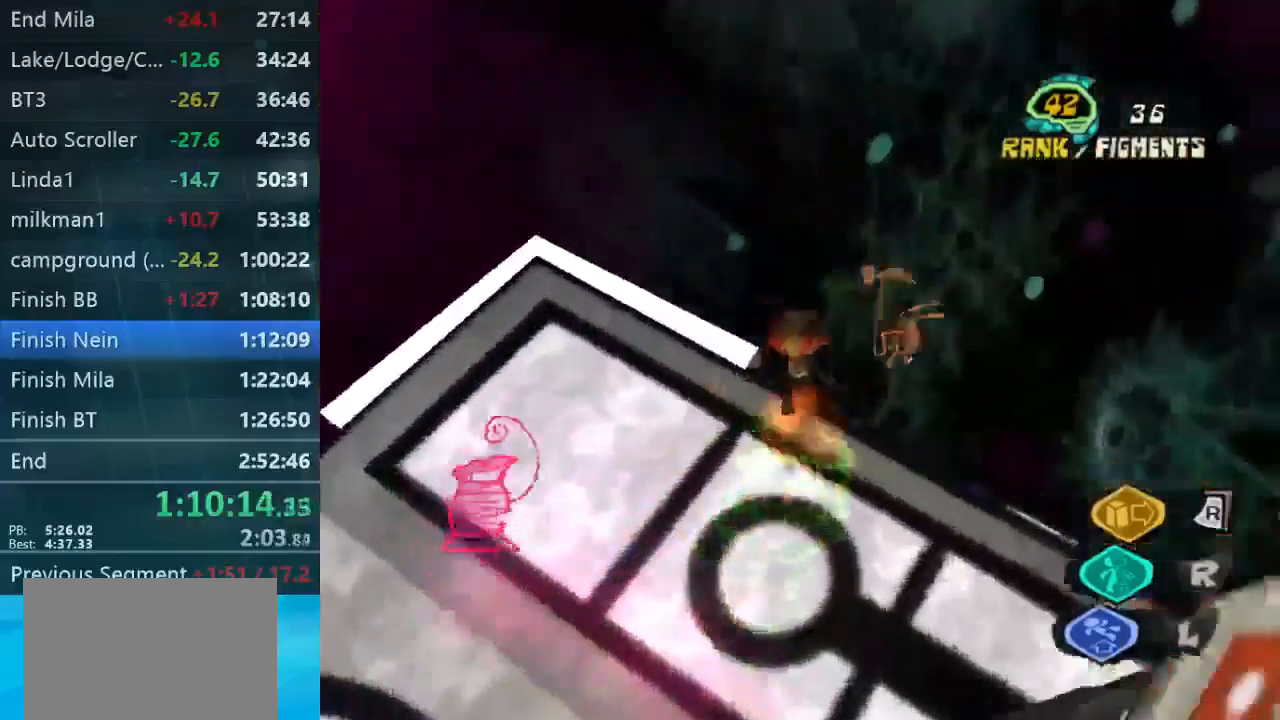
{"buttons": [], "left_stick": "down-left", "right_stick": "down-right", "button_events": []}
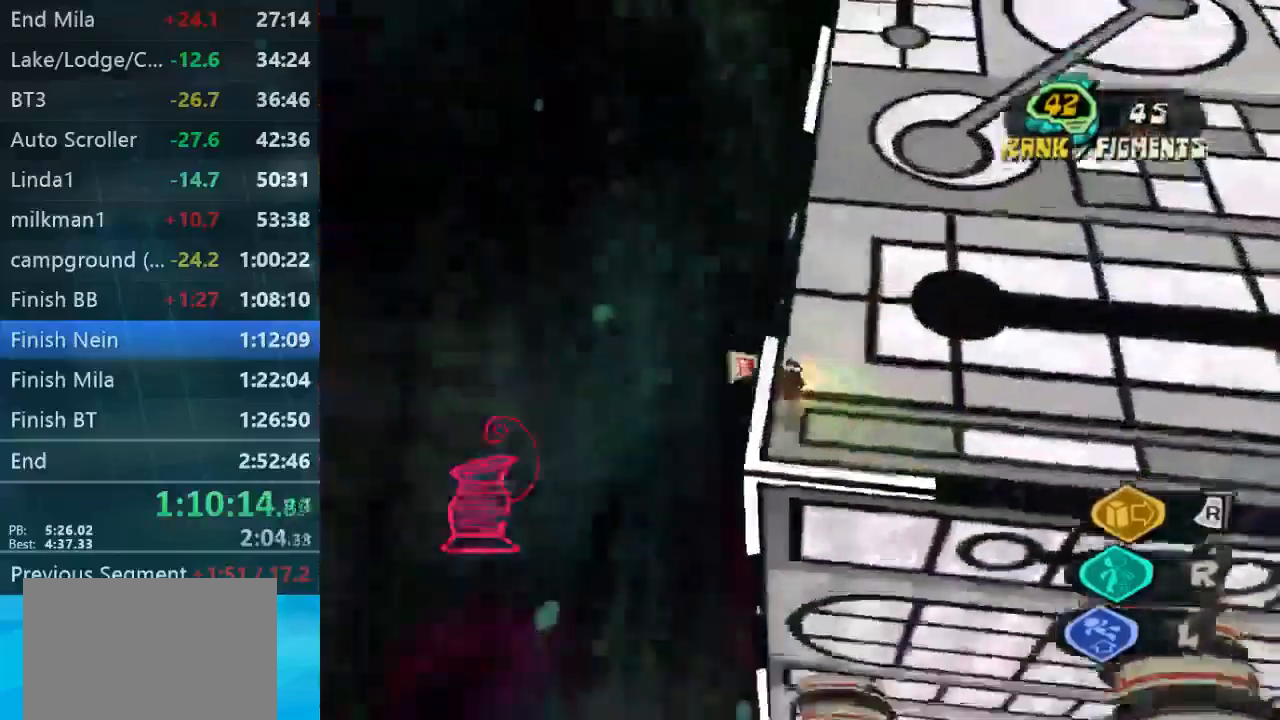
{"buttons": [], "left_stick": "down-left", "right_stick": "down-right", "button_events": []}
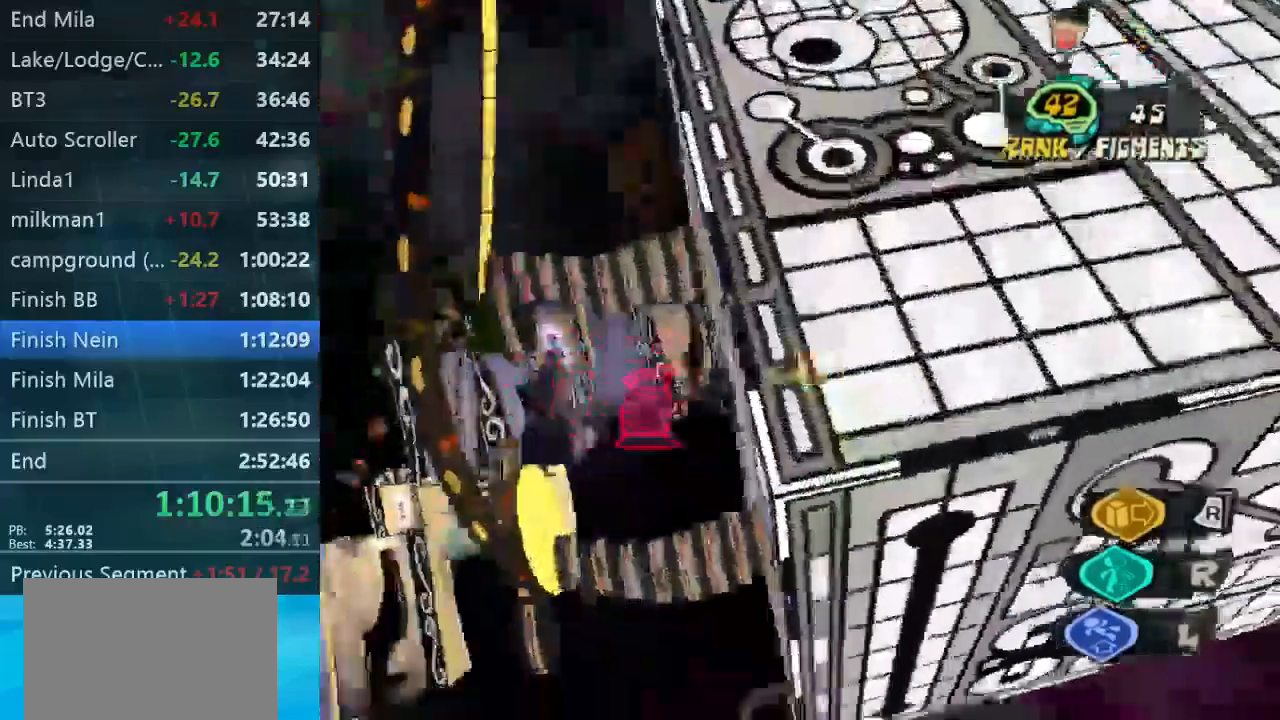
{"buttons": [], "left_stick": "left", "right_stick": "right", "button_events": []}
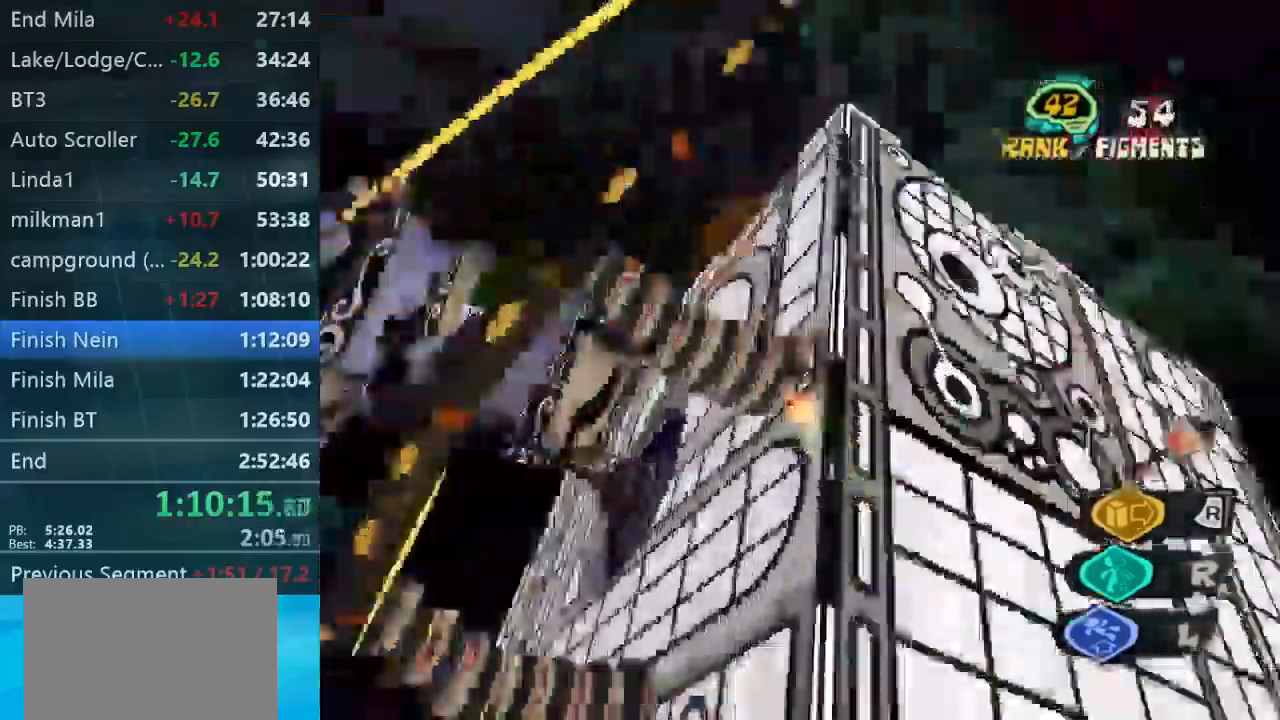
{"buttons": [], "left_stick": "up-right", "right_stick": "down-right", "button_events": []}
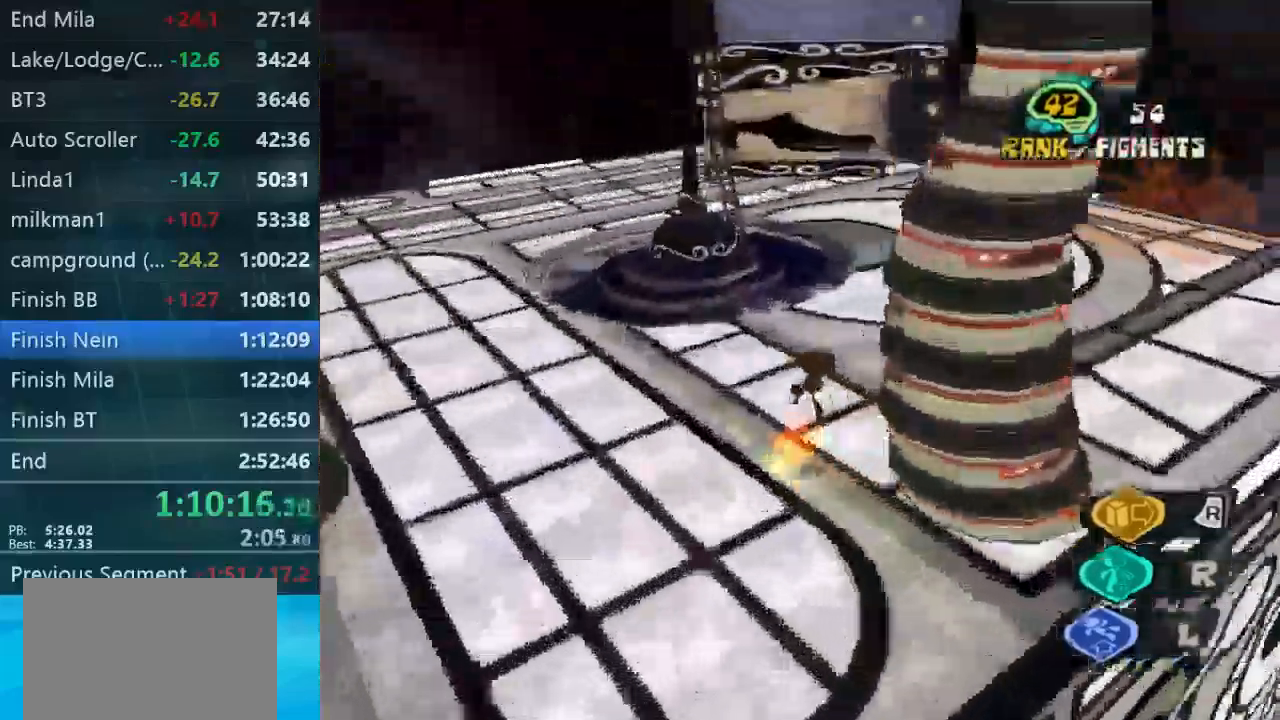
{"buttons": [], "left_stick": "up", "right_stick": "center", "button_events": []}
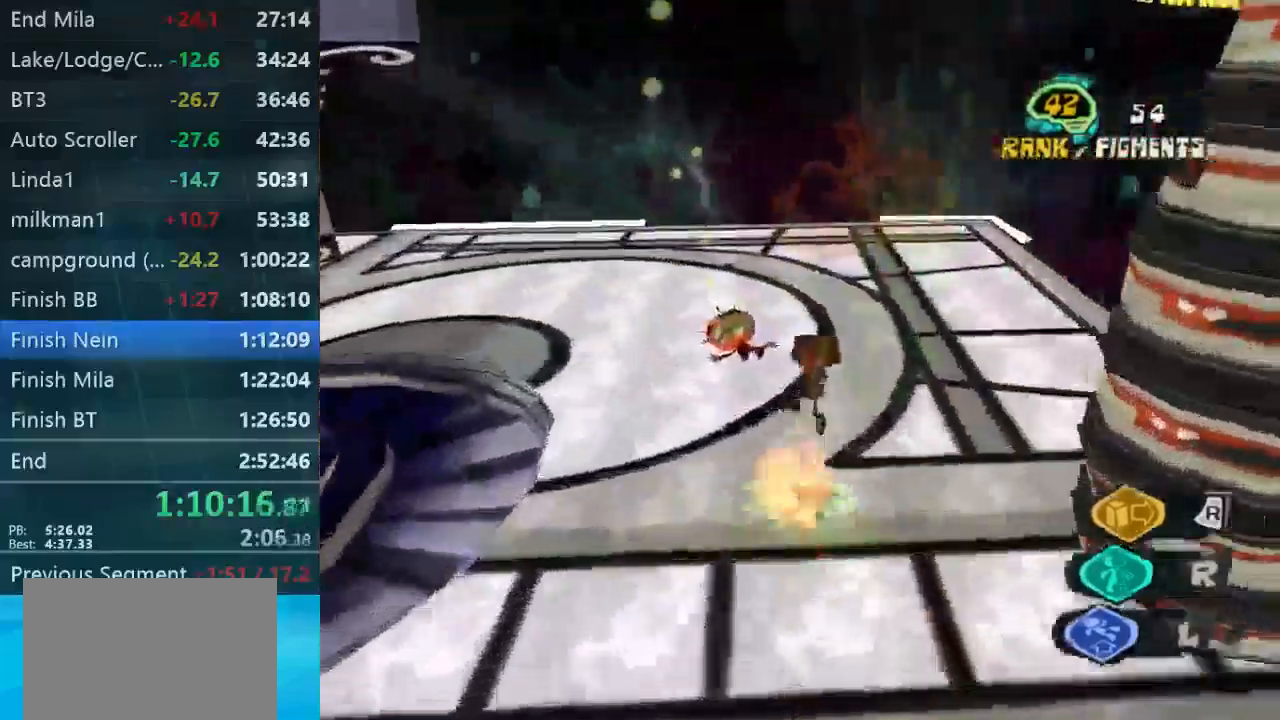
{"buttons": [], "left_stick": "down-right", "right_stick": "center", "button_events": []}
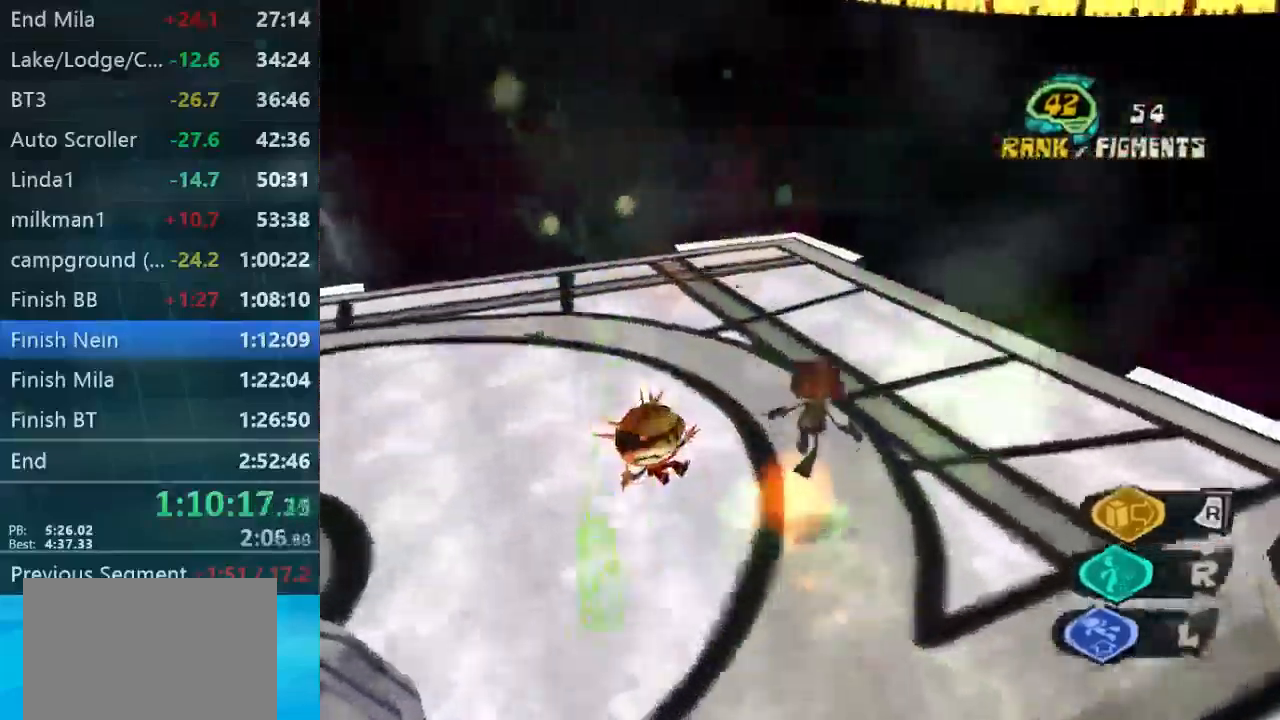
{"buttons": [], "left_stick": "up", "right_stick": "down", "button_events": []}
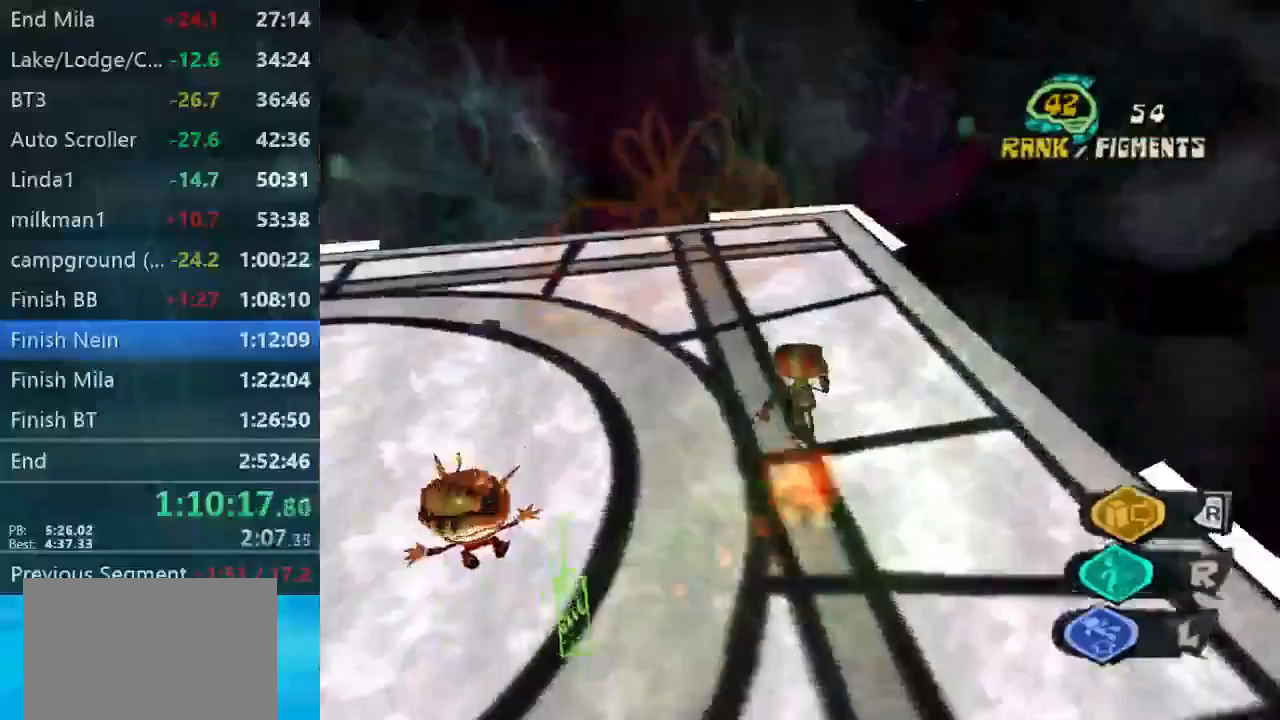
{"buttons": [], "left_stick": "up", "right_stick": "down", "button_events": []}
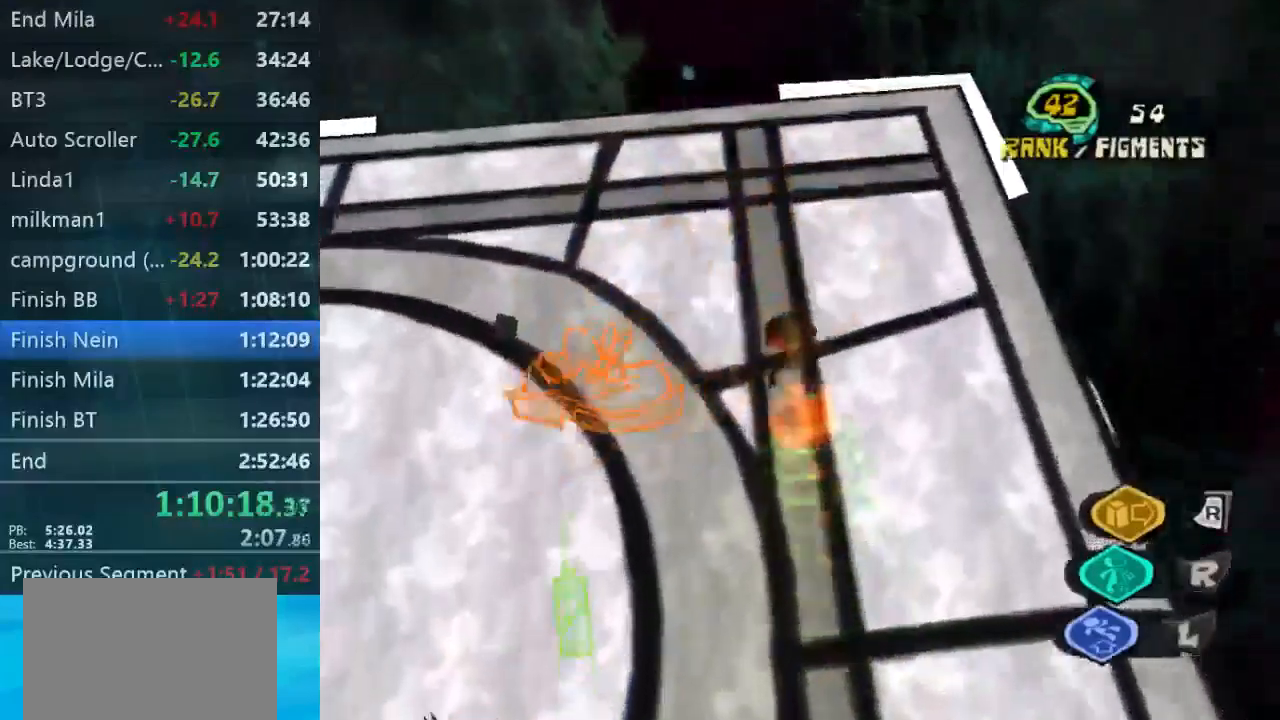
{"buttons": [], "left_stick": "up-right", "right_stick": "down-left", "button_events": []}
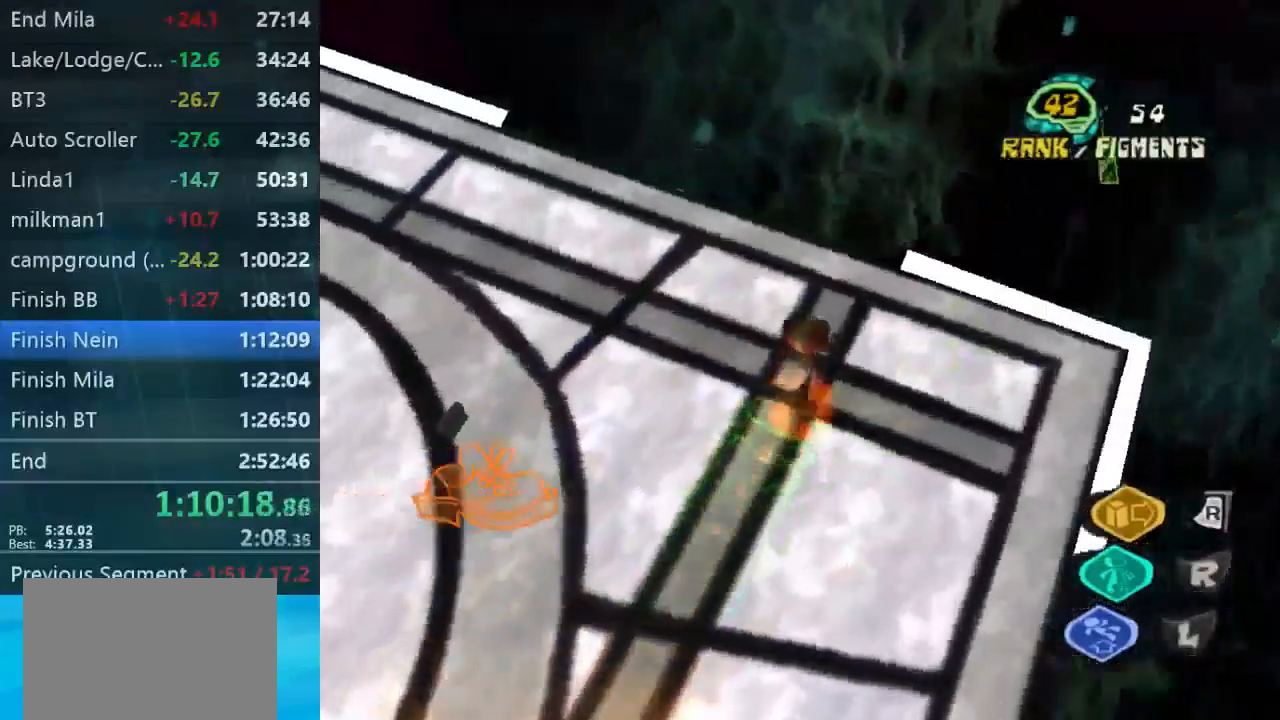
{"buttons": [], "left_stick": "center", "right_stick": "down-left", "button_events": []}